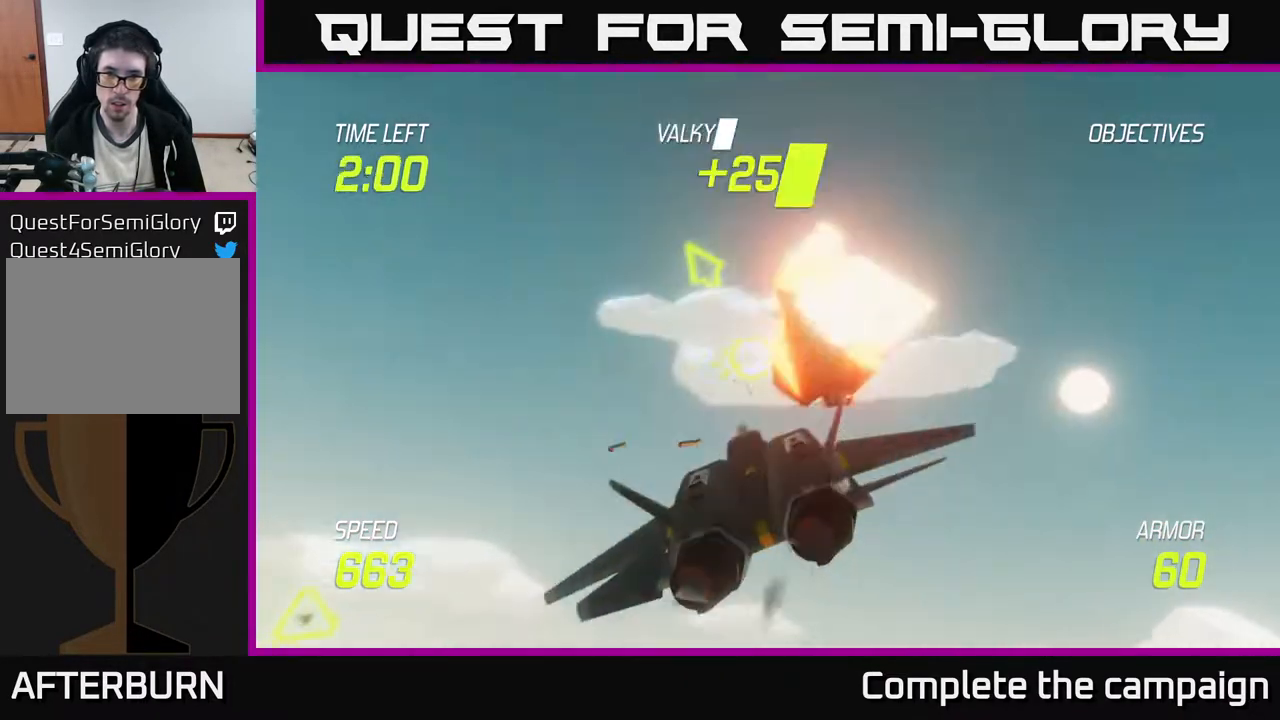
Gameplay with a controller (Xbox layout); each line is a JSON object with the inputs held at the frame after it. "events" lists button and stick changes between this image and that frame as [ms after this image, input, new state], when the widget could be followed in between. Not read: right_stick.
{"buttons": [], "left_stick": "down-right", "events": [[17, "L2", "up"], [50, "L2", "down"], [117, "left_stick", "down-right"], [133, "L2", "up"], [250, "left_stick", "right"], [433, "left_stick", "down-right"]]}
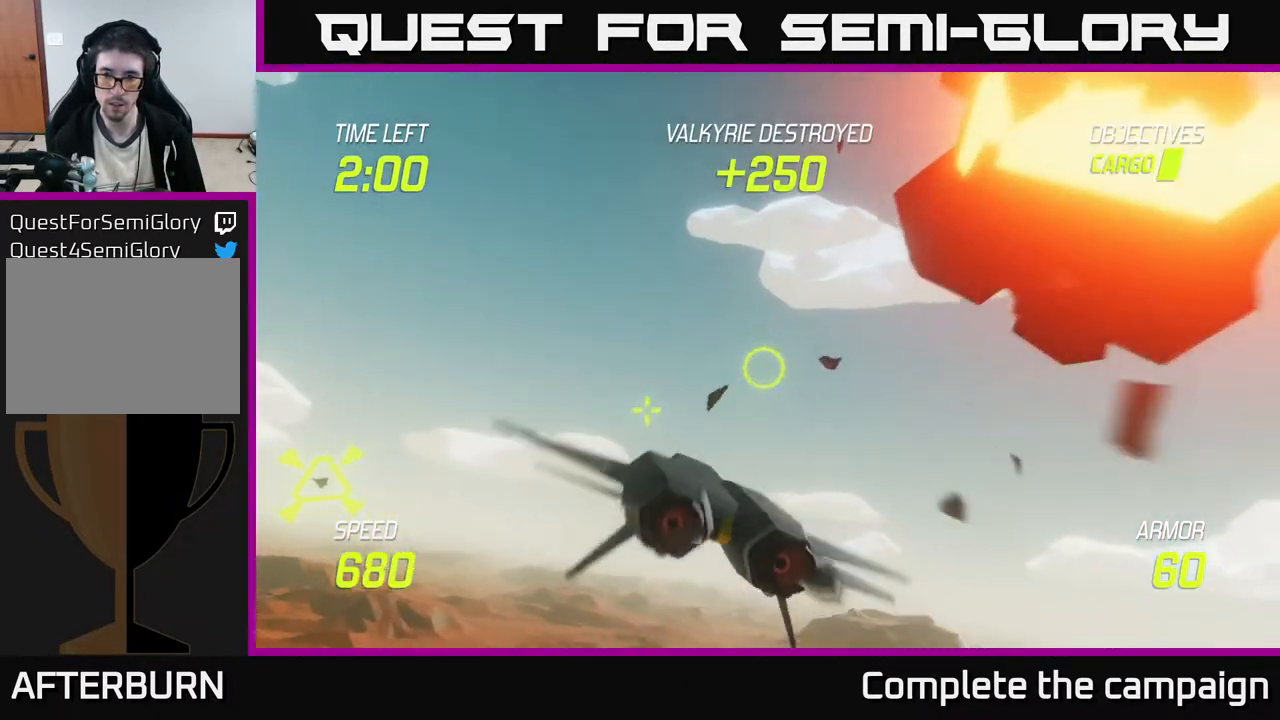
{"buttons": [], "left_stick": "down-right", "events": []}
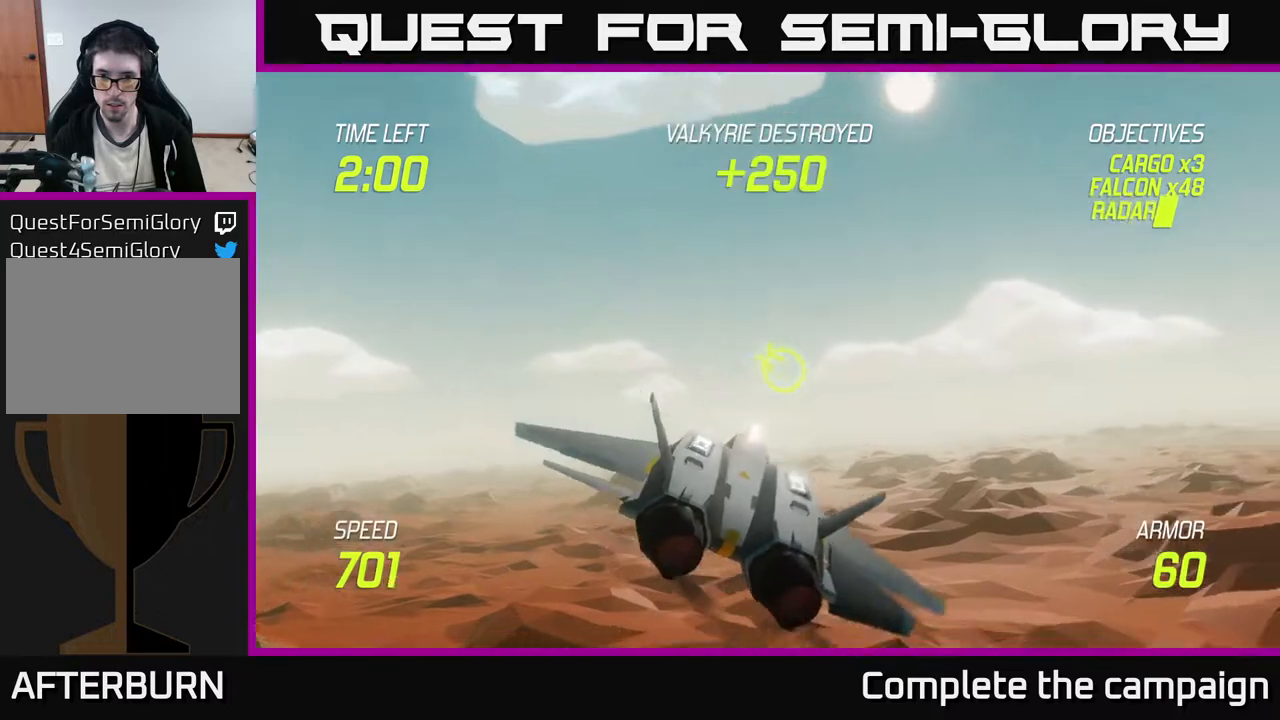
{"buttons": [], "left_stick": "right", "events": [[400, "left_stick", "right"]]}
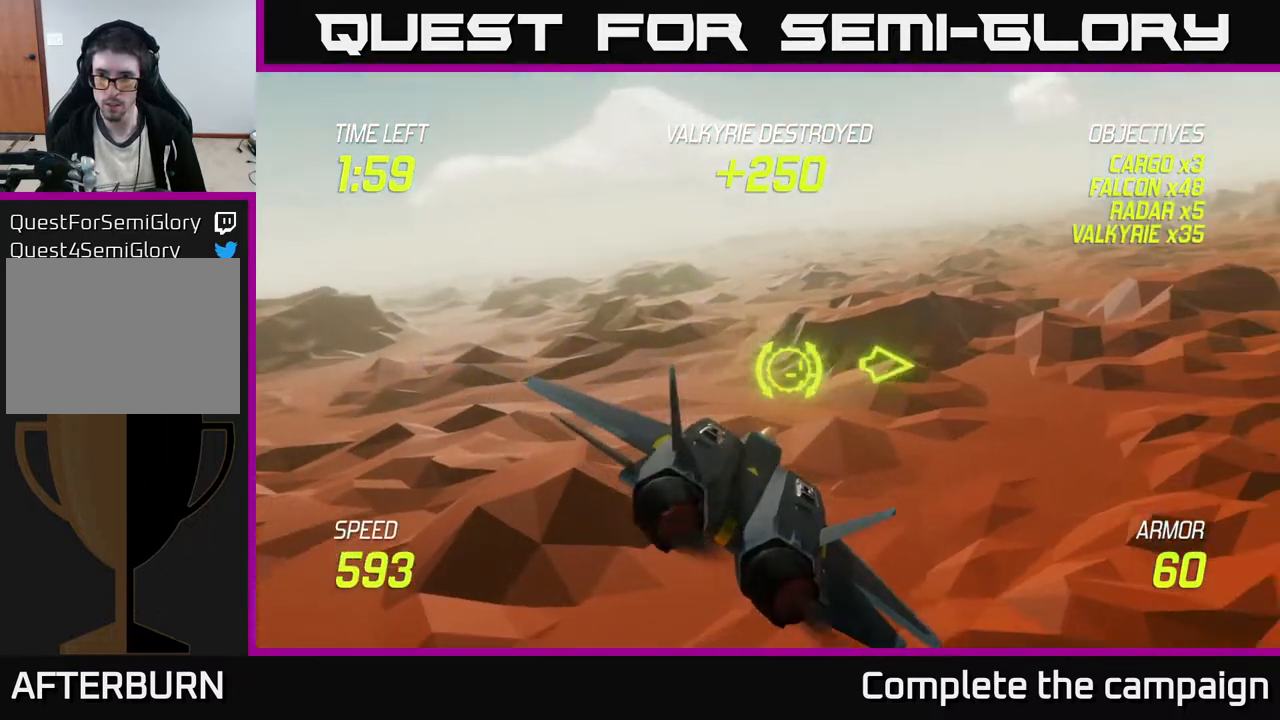
{"buttons": [], "left_stick": "right", "events": []}
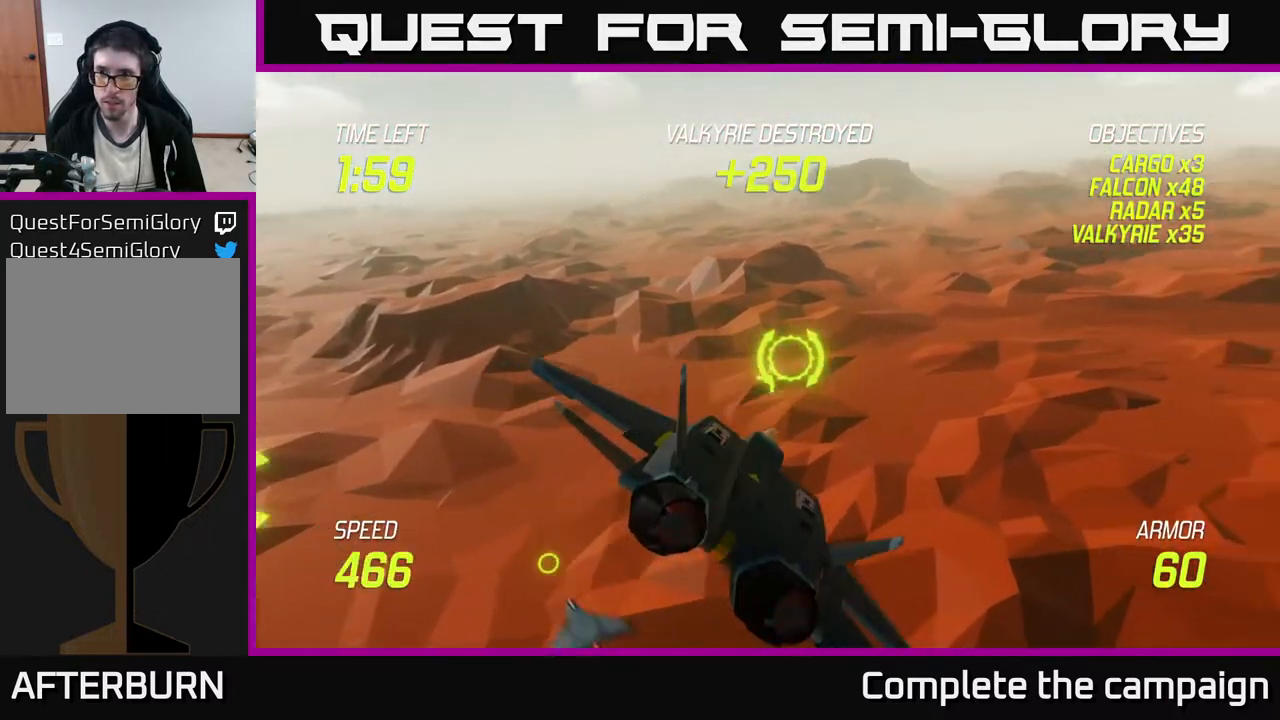
{"buttons": [], "left_stick": "left", "events": [[133, "L2", "down"], [333, "left_stick", "left"], [450, "L2", "up"]]}
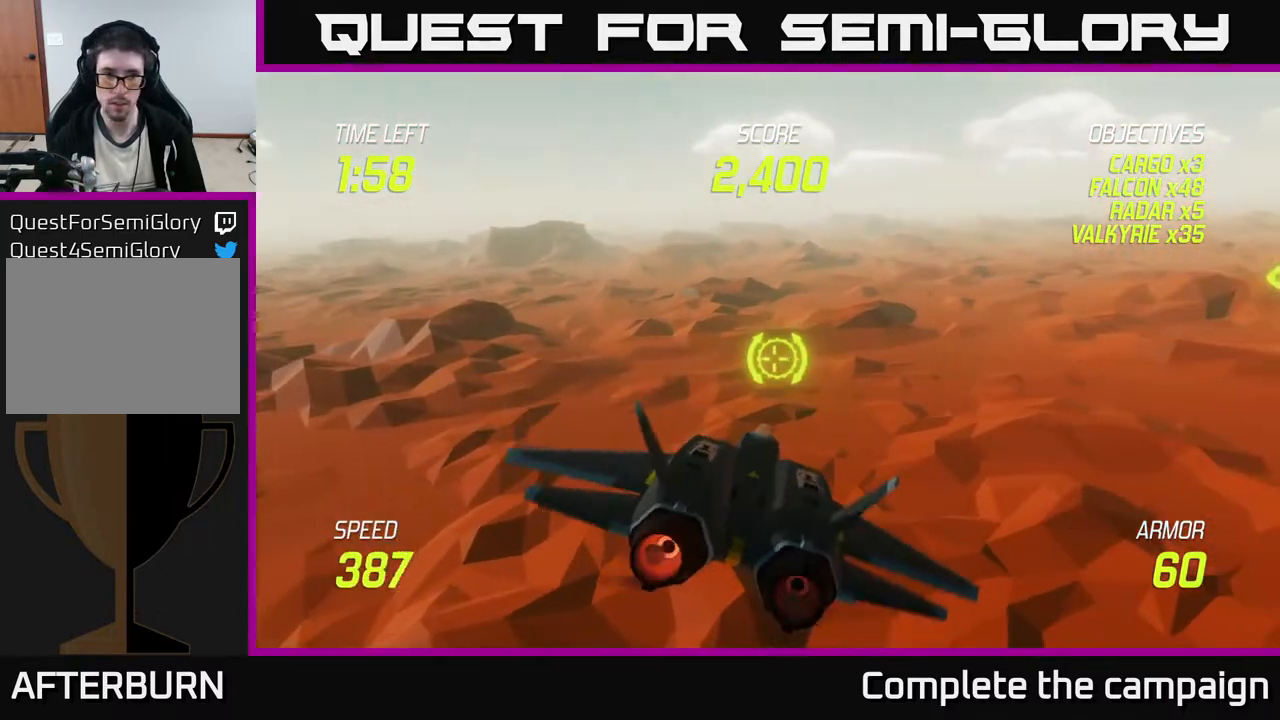
{"buttons": [], "left_stick": "up-left", "events": [[317, "left_stick", "up-left"]]}
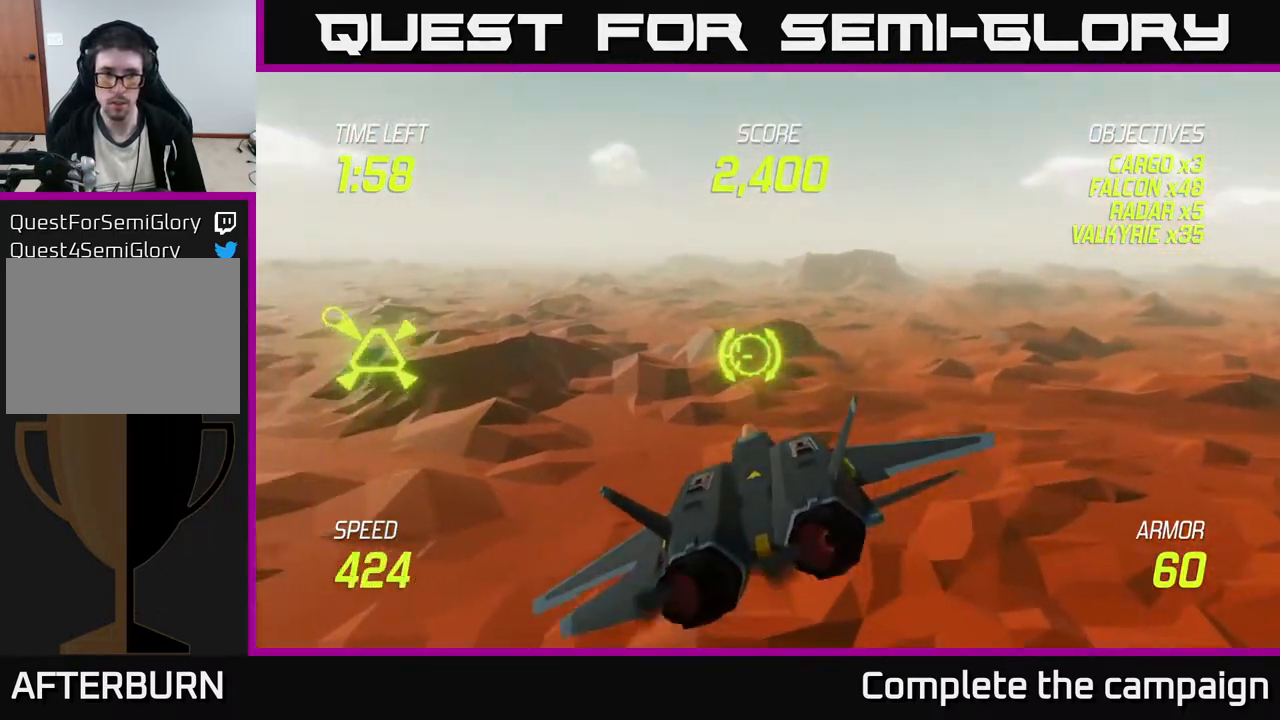
{"buttons": [], "left_stick": "up-left", "events": []}
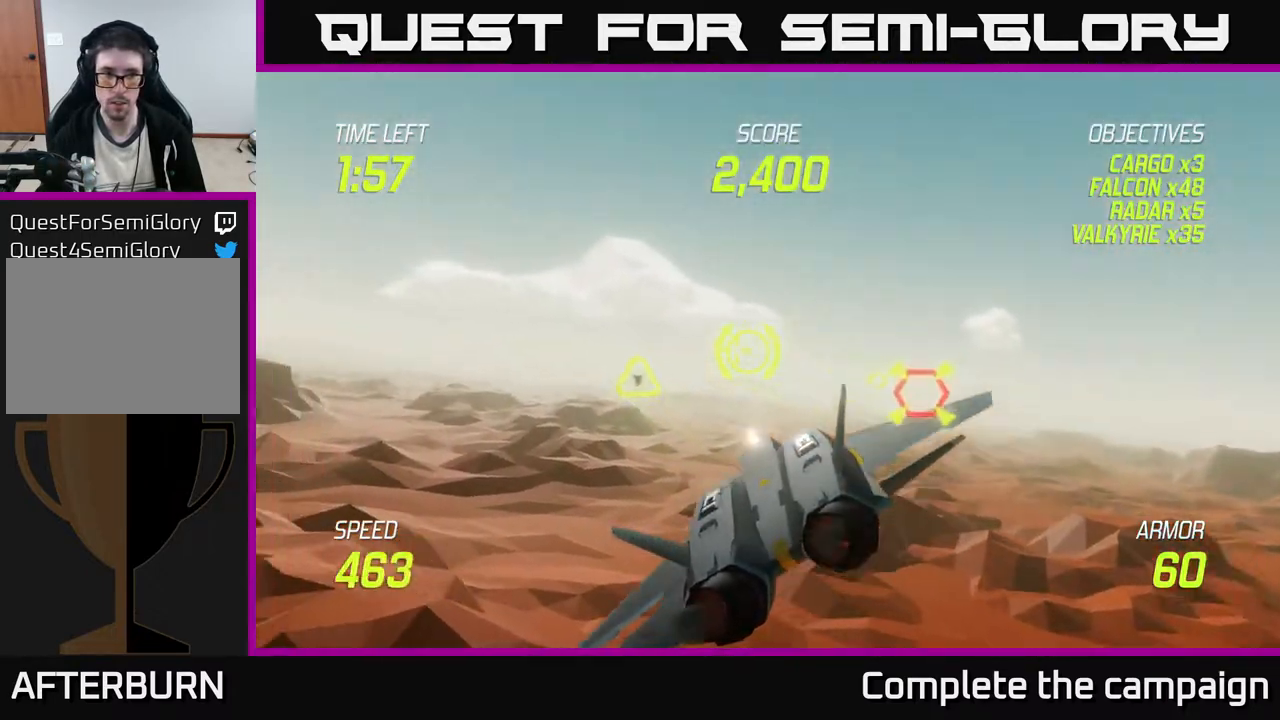
{"buttons": ["R2"], "left_stick": "right", "events": [[200, "R2", "down"], [250, "left_stick", "center"], [300, "left_stick", "right"]]}
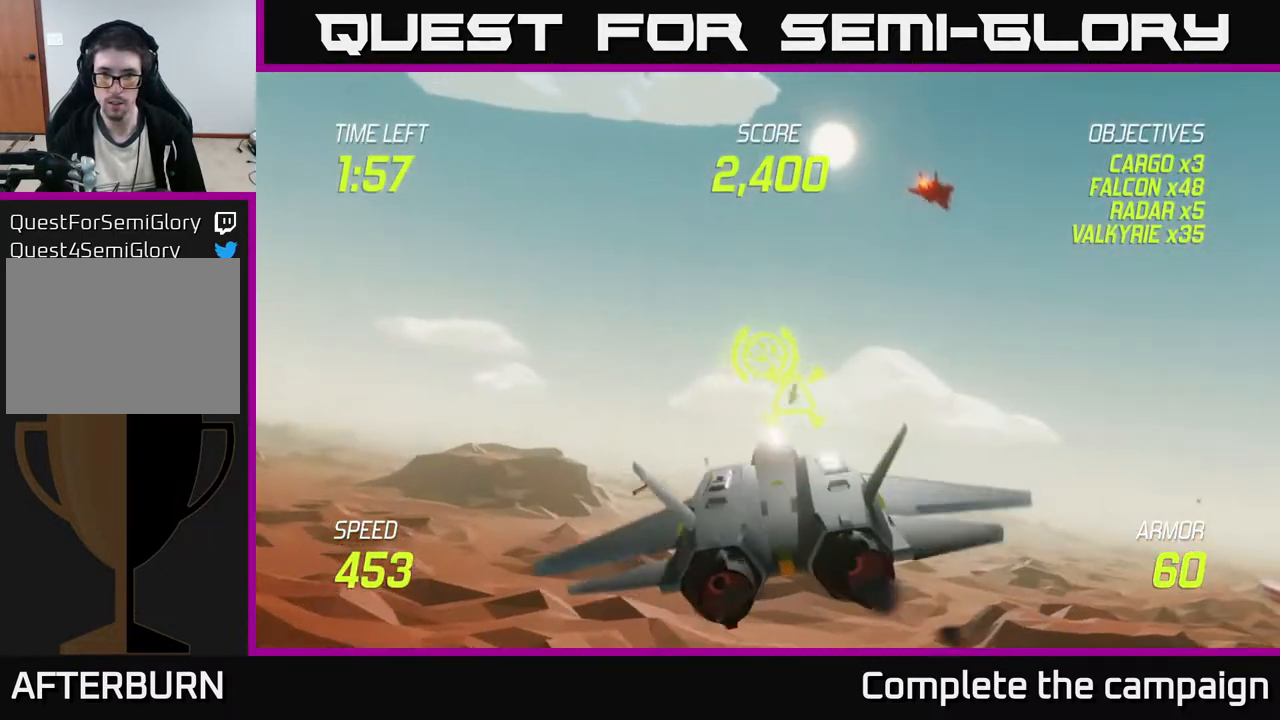
{"buttons": [], "left_stick": "right", "events": [[17, "R2", "up"], [267, "left_stick", "center"], [483, "left_stick", "right"]]}
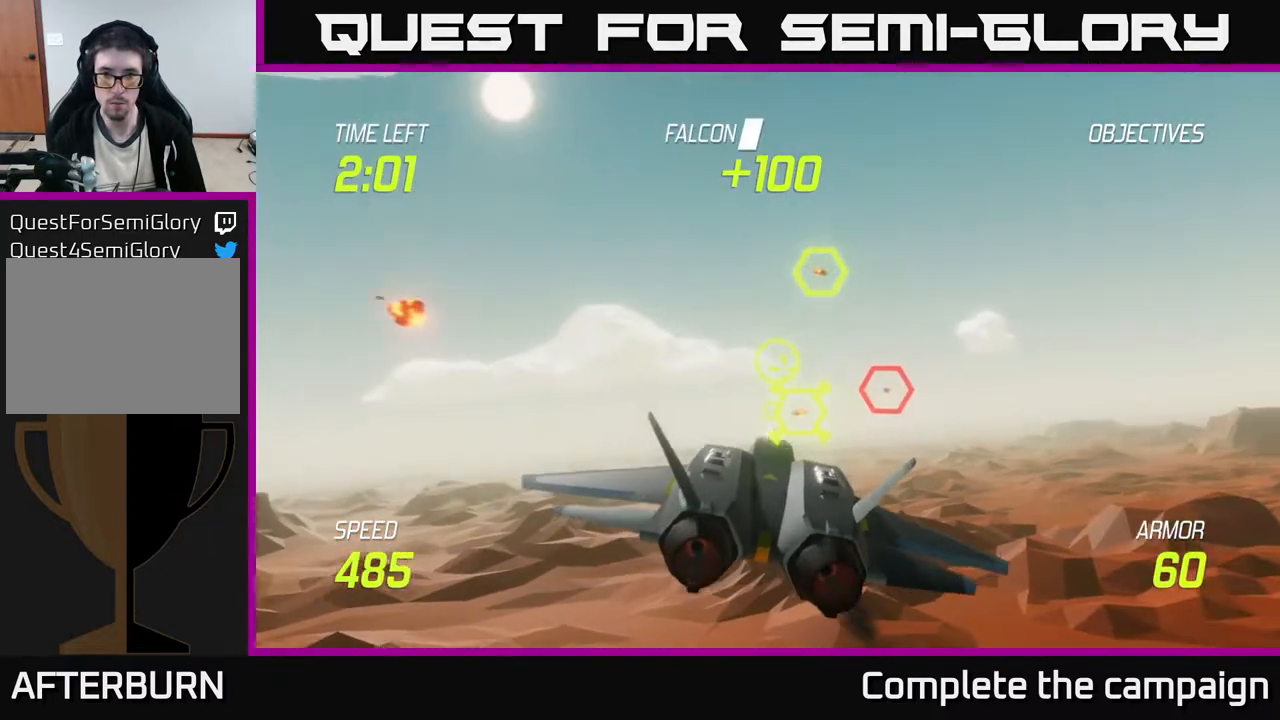
{"buttons": ["R2"], "left_stick": "left", "events": [[83, "R2", "down"], [83, "left_stick", "center"], [233, "left_stick", "right"], [250, "R2", "up"], [350, "R2", "down"], [367, "left_stick", "center"], [450, "left_stick", "left"]]}
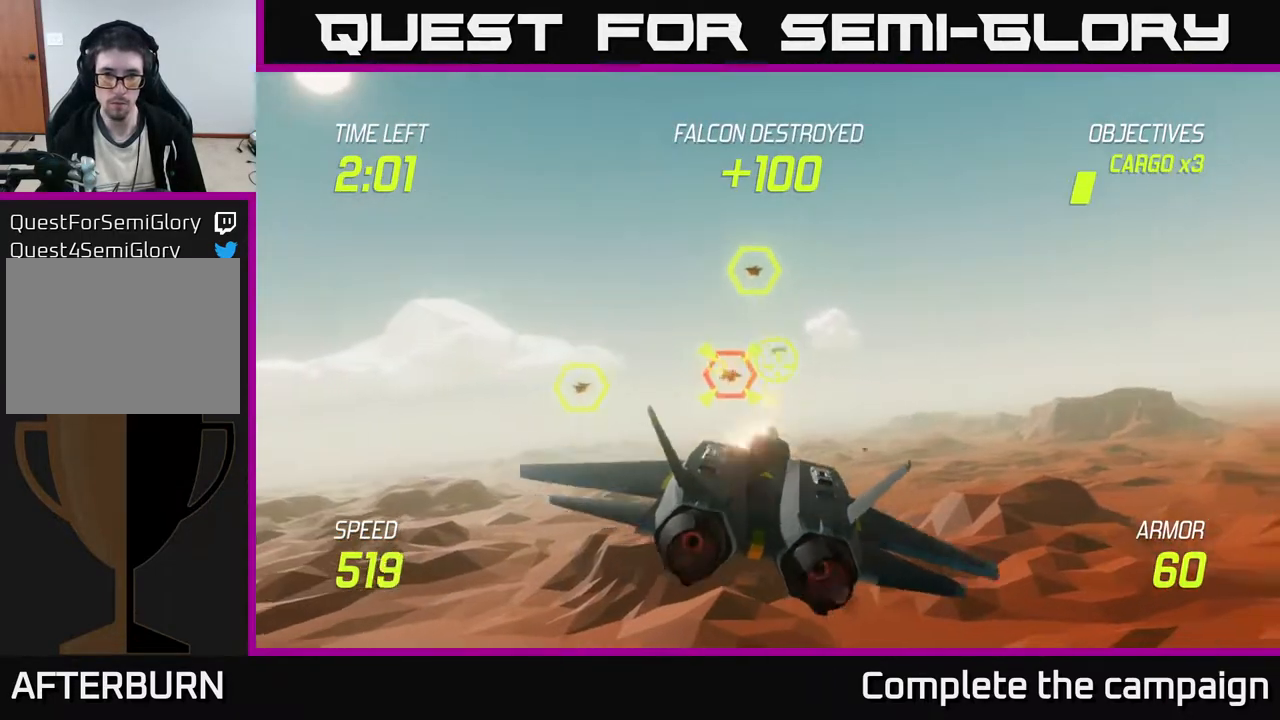
{"buttons": [], "left_stick": "up-left", "events": [[50, "R2", "up"], [67, "left_stick", "center"], [100, "R2", "down"], [300, "R2", "up"], [317, "left_stick", "up-left"]]}
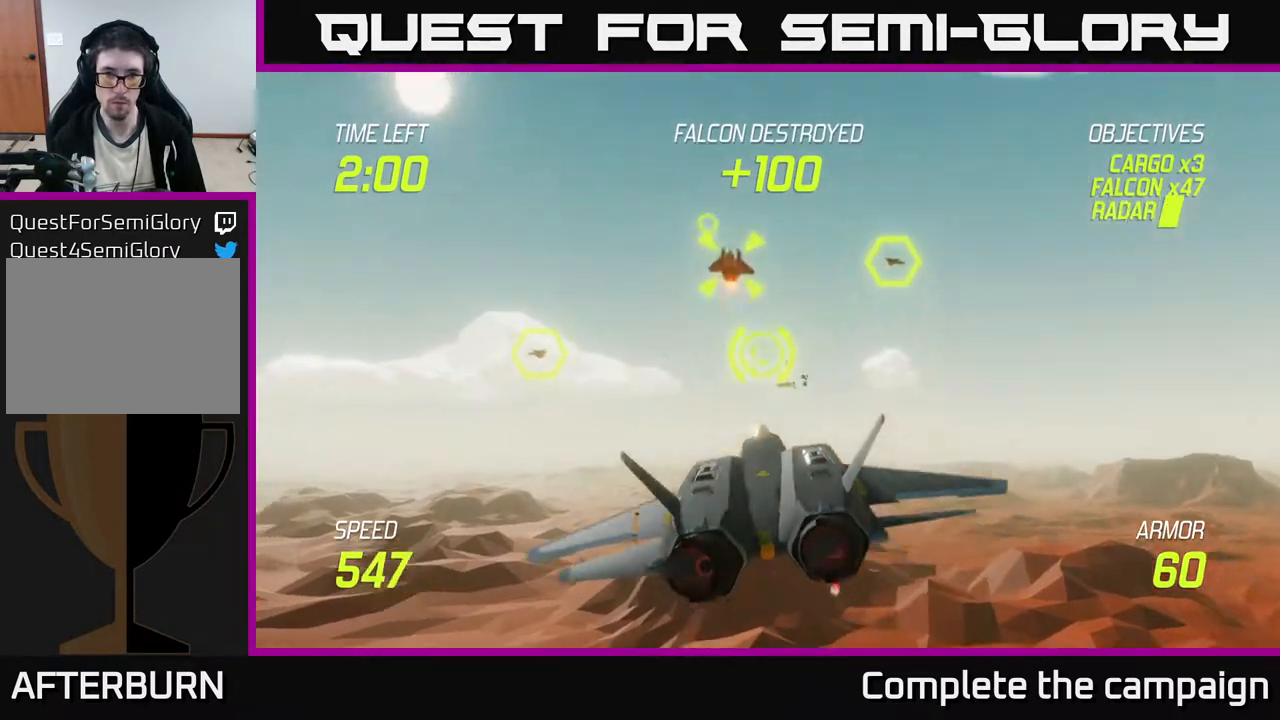
{"buttons": [], "left_stick": "up-right", "events": [[67, "left_stick", "right"], [417, "left_stick", "up-right"]]}
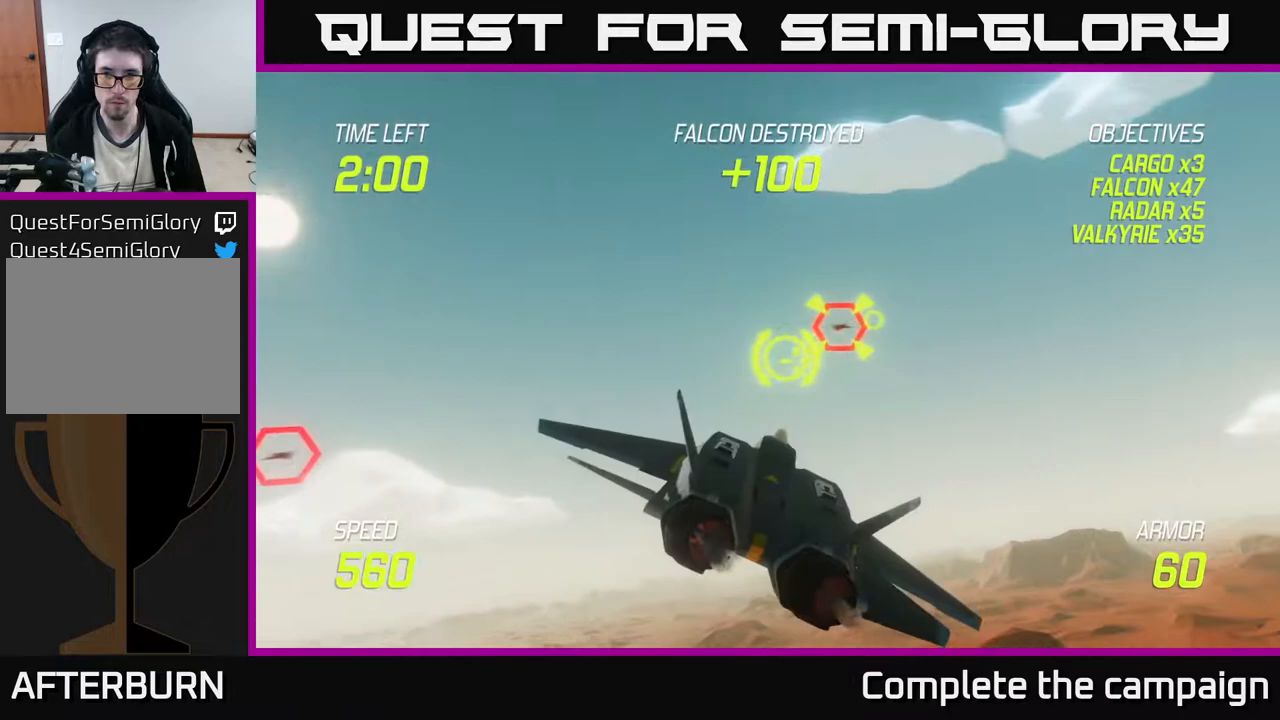
{"buttons": [], "left_stick": "down-left", "events": [[50, "R2", "down"], [117, "left_stick", "center"], [333, "R2", "up"], [483, "left_stick", "down-left"]]}
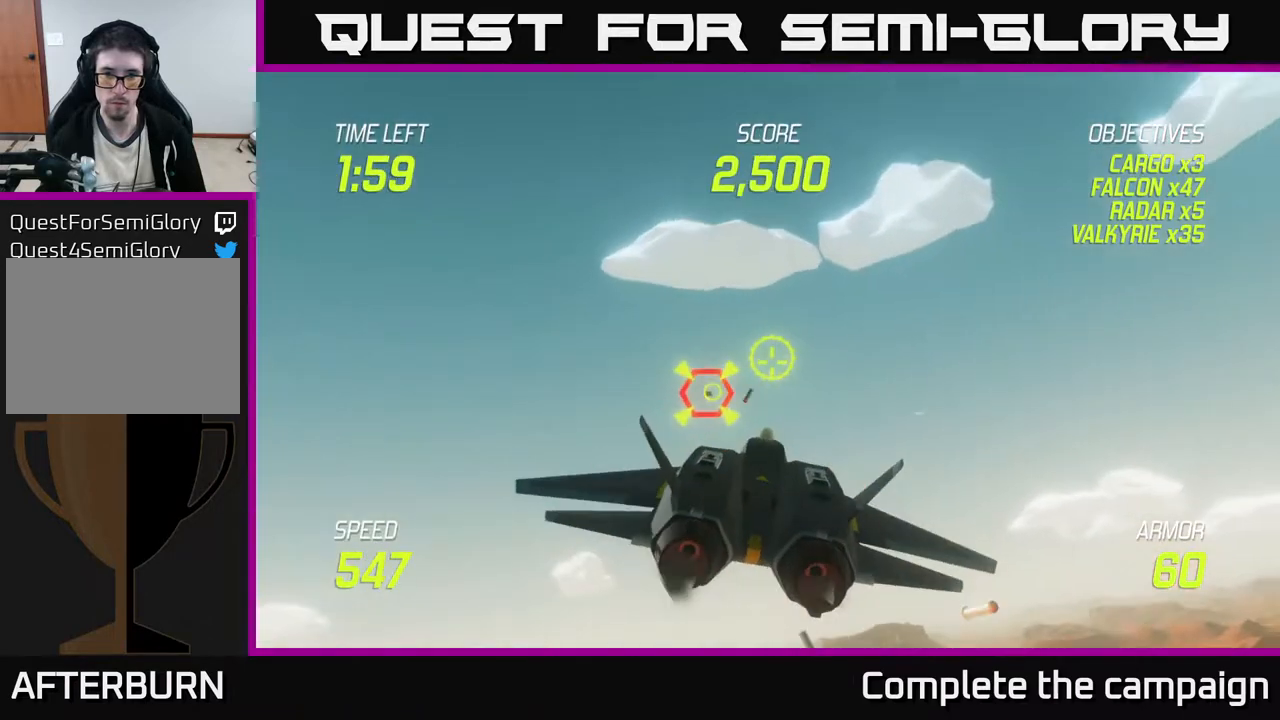
{"buttons": ["R2"], "left_stick": "center", "events": [[33, "left_stick", "center"], [200, "left_stick", "left"], [300, "R2", "down"], [300, "left_stick", "center"], [433, "left_stick", "right"], [500, "left_stick", "center"]]}
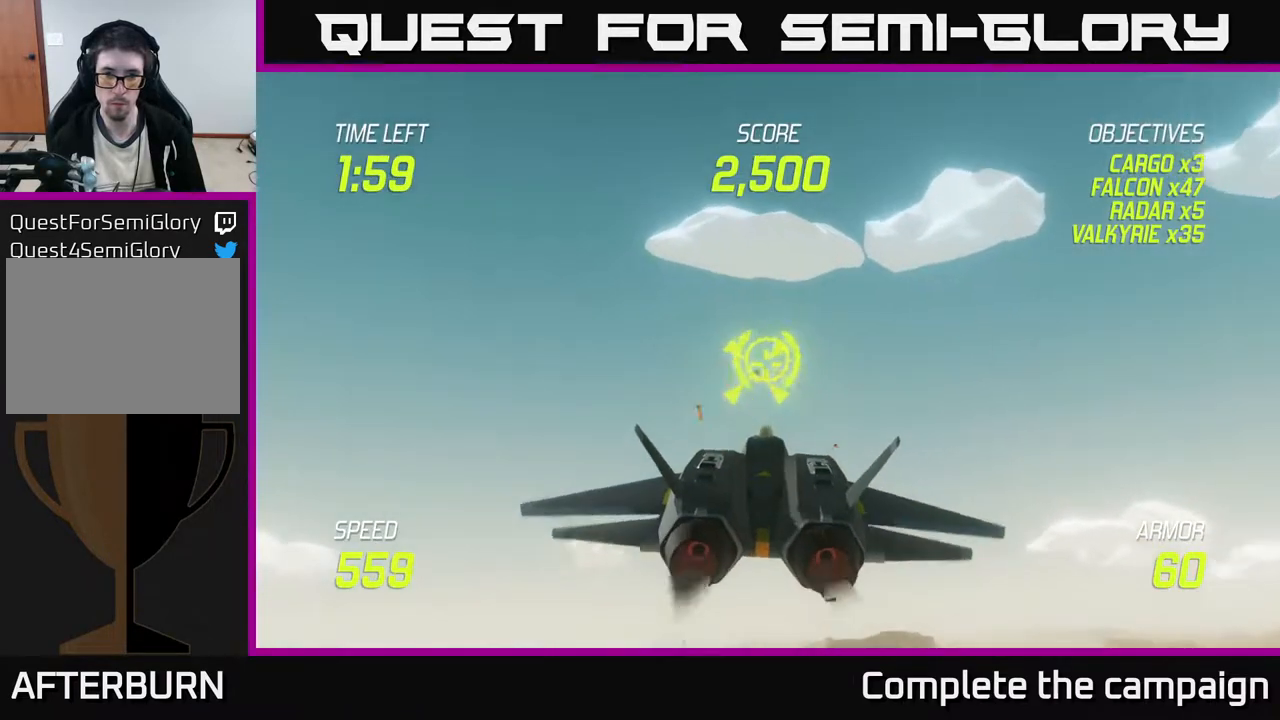
{"buttons": ["R2"], "left_stick": "center", "events": [[267, "left_stick", "left"], [333, "left_stick", "center"]]}
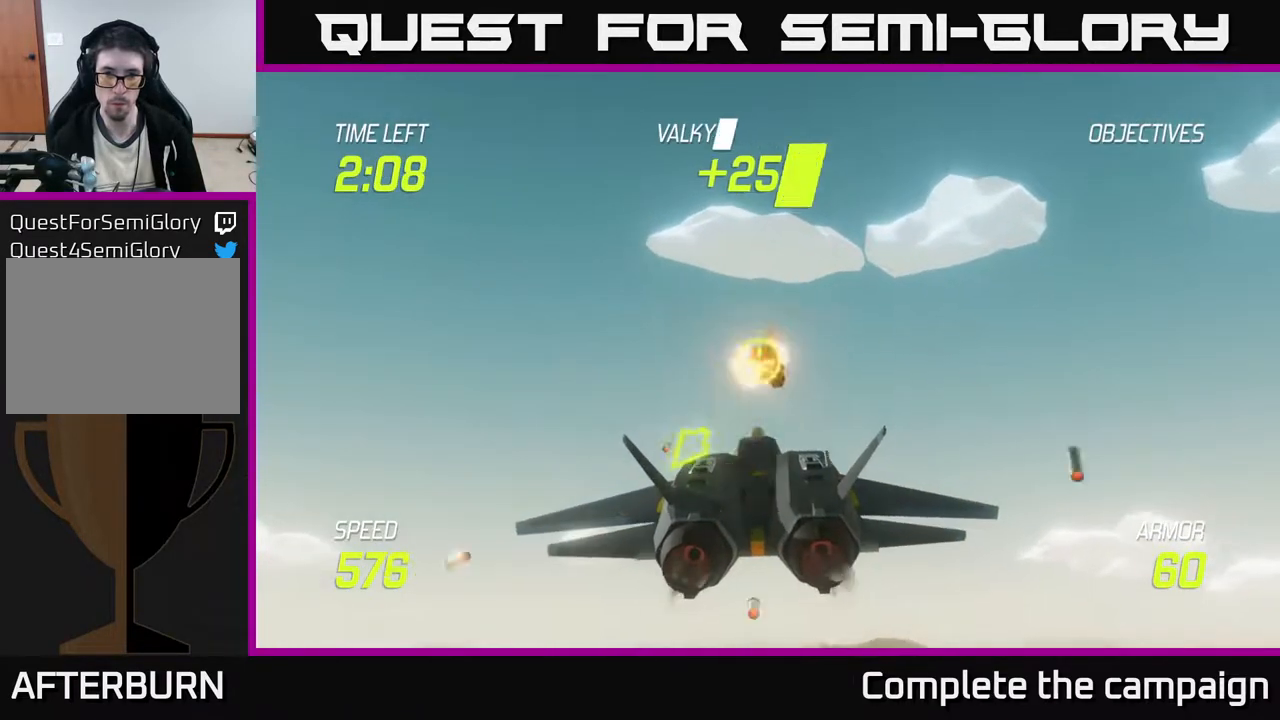
{"buttons": ["L2"], "left_stick": "down-left", "events": [[33, "L2", "down"], [50, "left_stick", "left"], [100, "R2", "up"], [150, "L2", "up"], [183, "left_stick", "down-left"], [217, "L2", "down"], [300, "L2", "up"], [333, "L2", "down"]]}
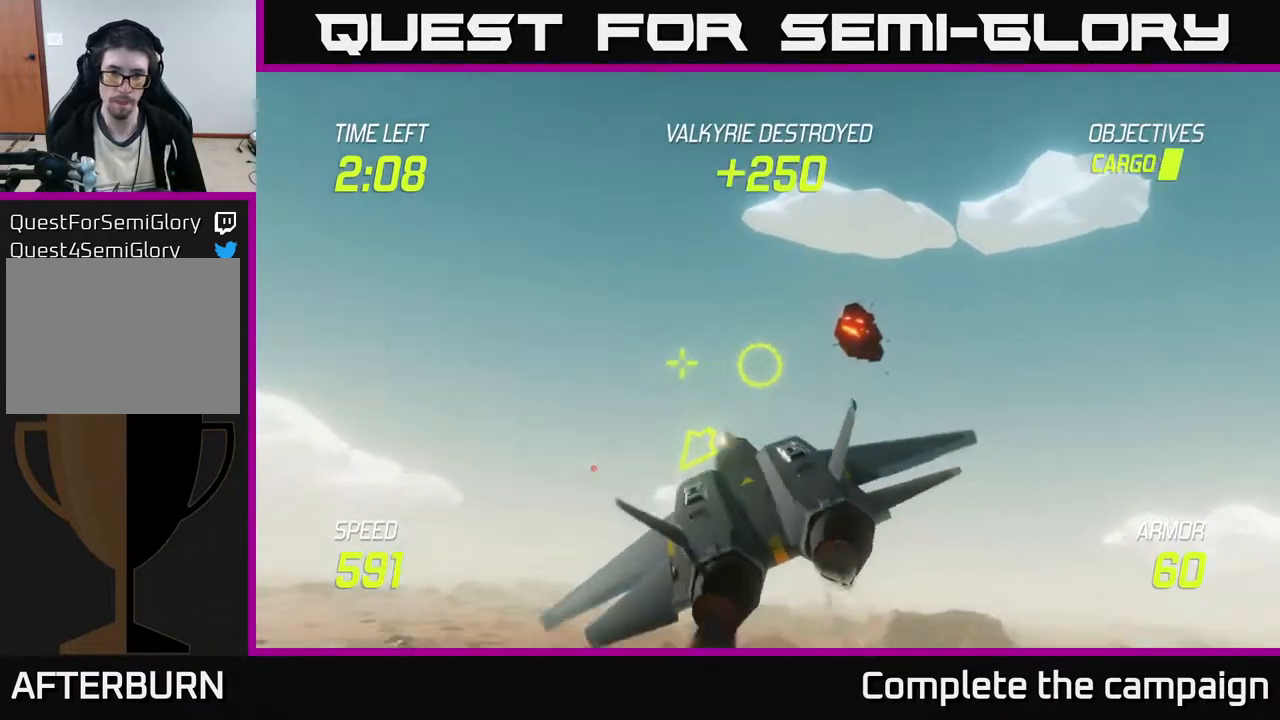
{"buttons": ["L2"], "left_stick": "down-left", "events": [[117, "L2", "up"], [183, "L2", "down"]]}
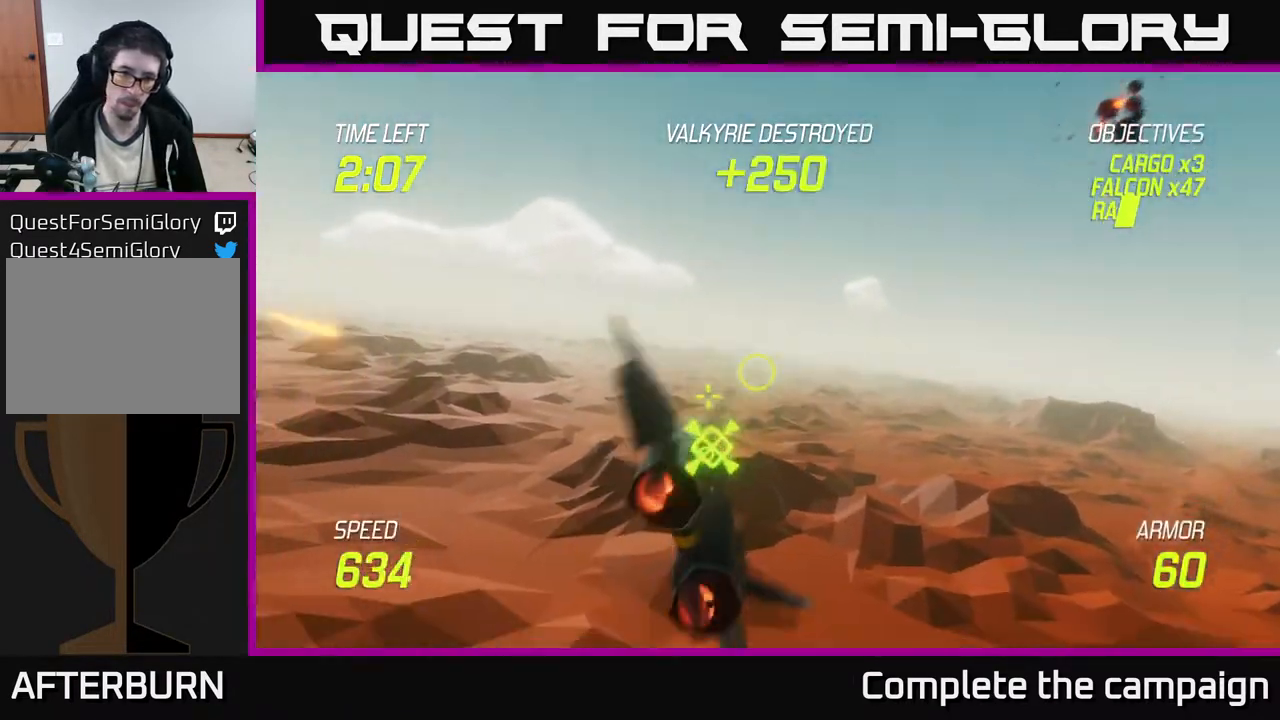
{"buttons": [], "left_stick": "left", "events": [[417, "L2", "up"], [500, "left_stick", "left"]]}
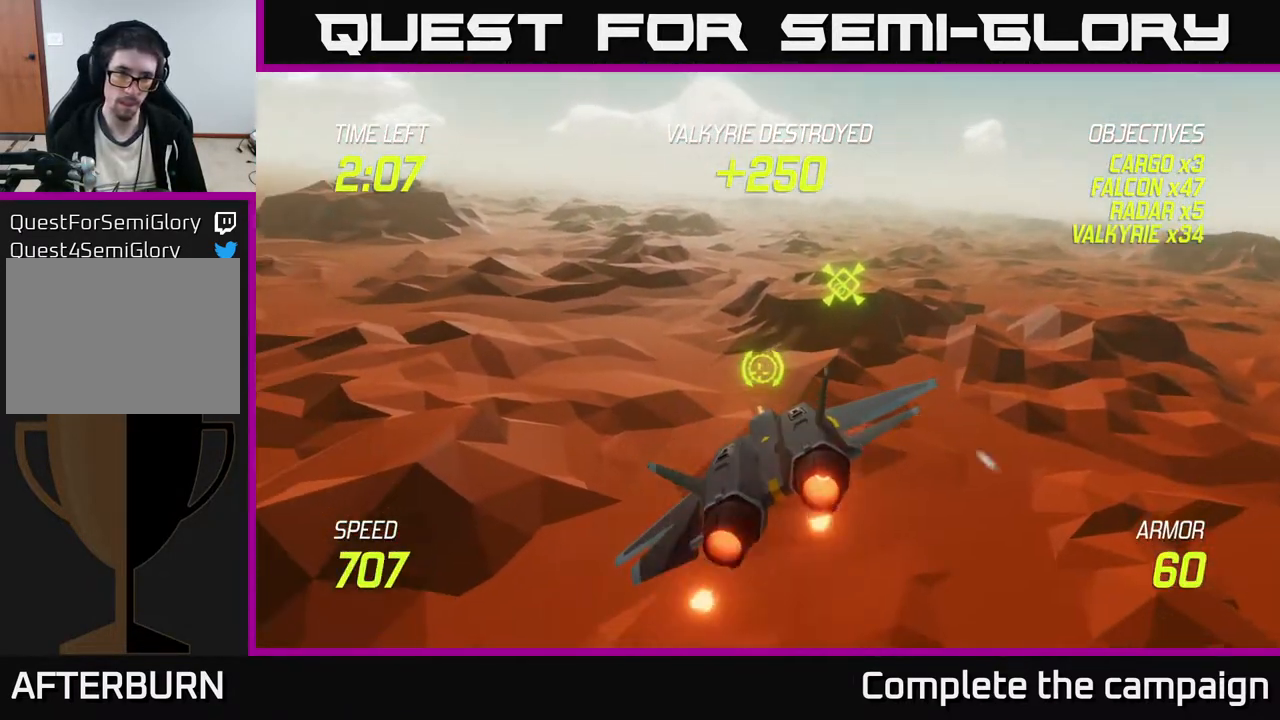
{"buttons": [], "left_stick": "left", "events": []}
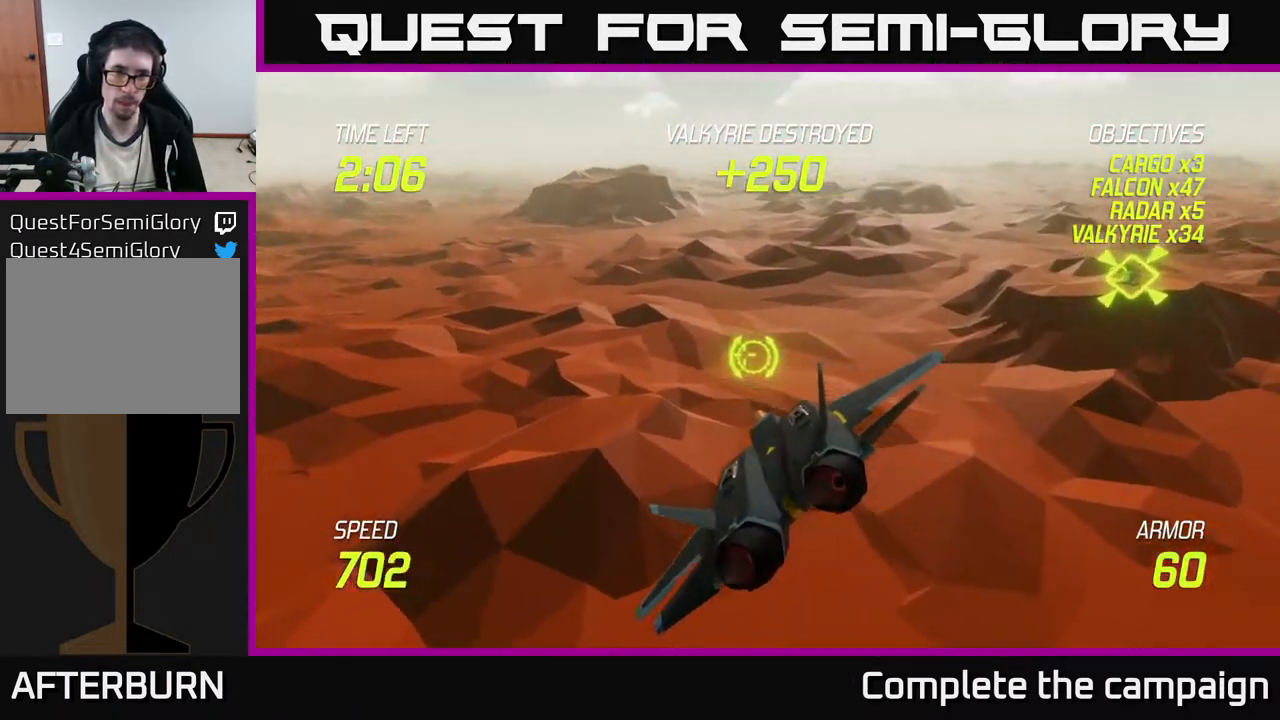
{"buttons": [], "left_stick": "up-left", "events": [[283, "left_stick", "up-left"]]}
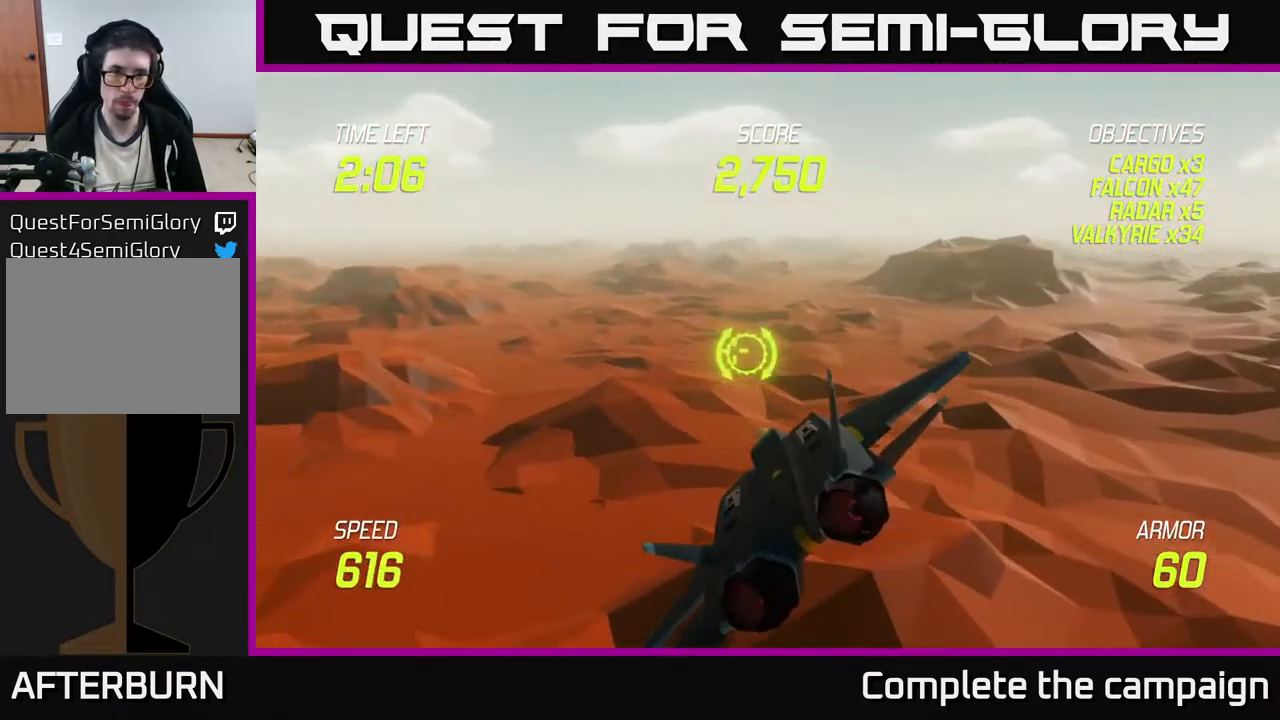
{"buttons": [], "left_stick": "up-left", "events": []}
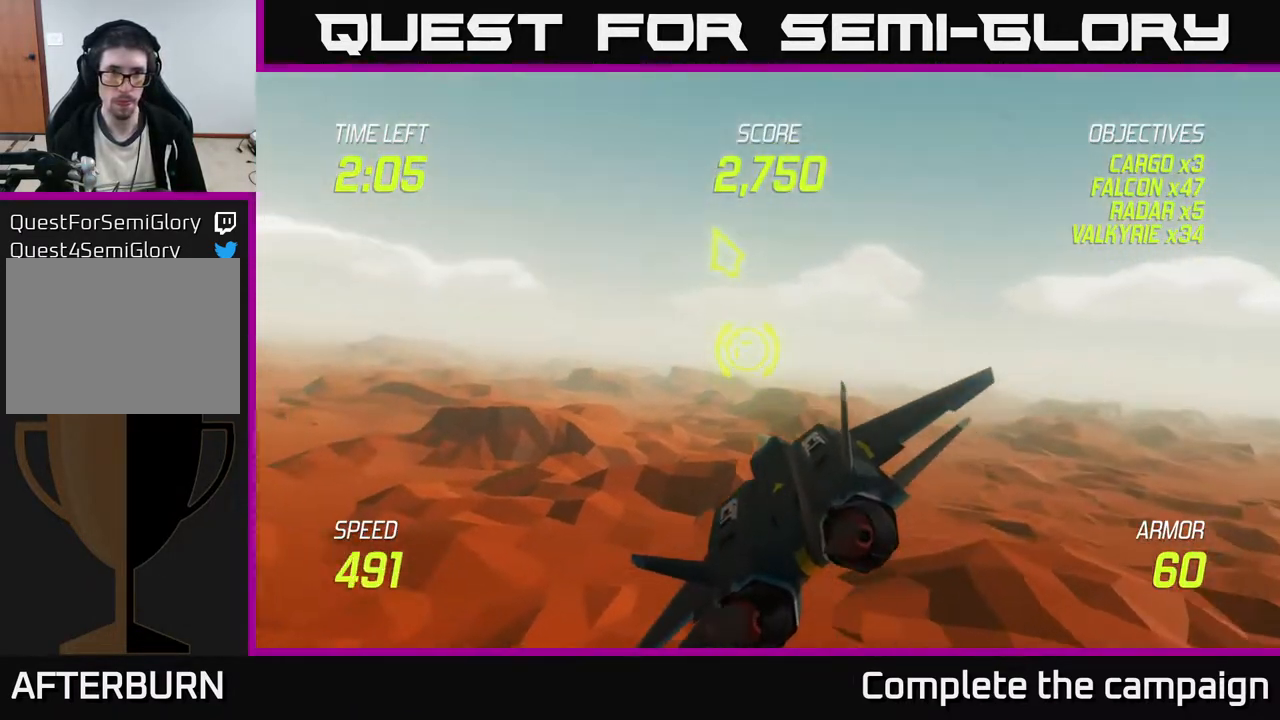
{"buttons": [], "left_stick": "up-left", "events": [[250, "L2", "down"], [350, "L2", "up"], [433, "L2", "down"], [500, "L2", "up"]]}
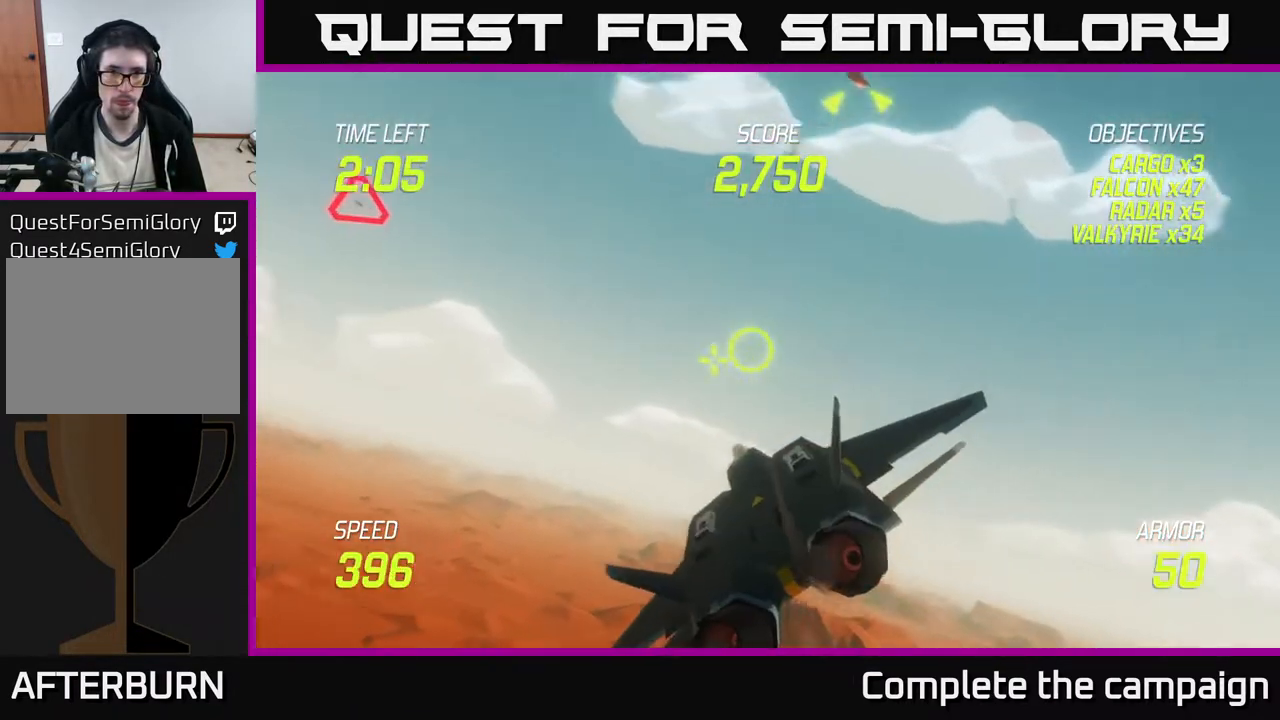
{"buttons": [], "left_stick": "left", "events": [[67, "L2", "down"], [150, "L2", "up"], [450, "left_stick", "left"]]}
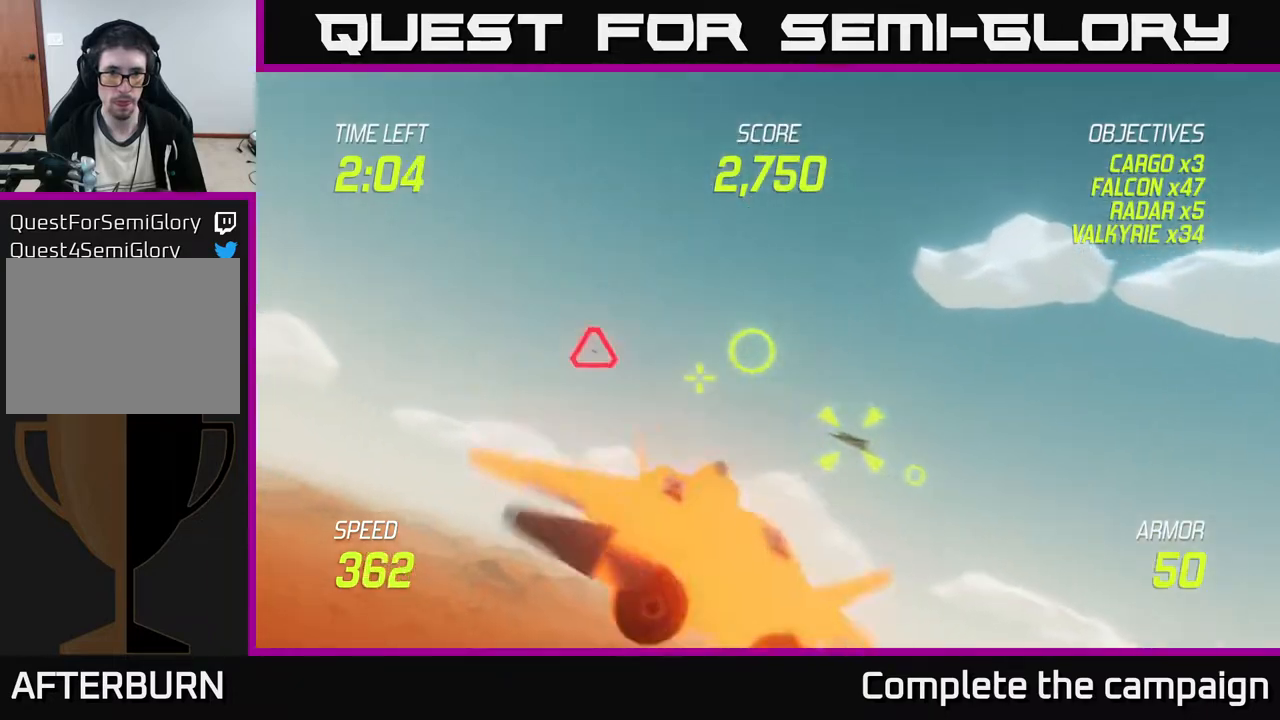
{"buttons": ["R2"], "left_stick": "up-left", "events": [[317, "R2", "down"], [450, "left_stick", "up-left"]]}
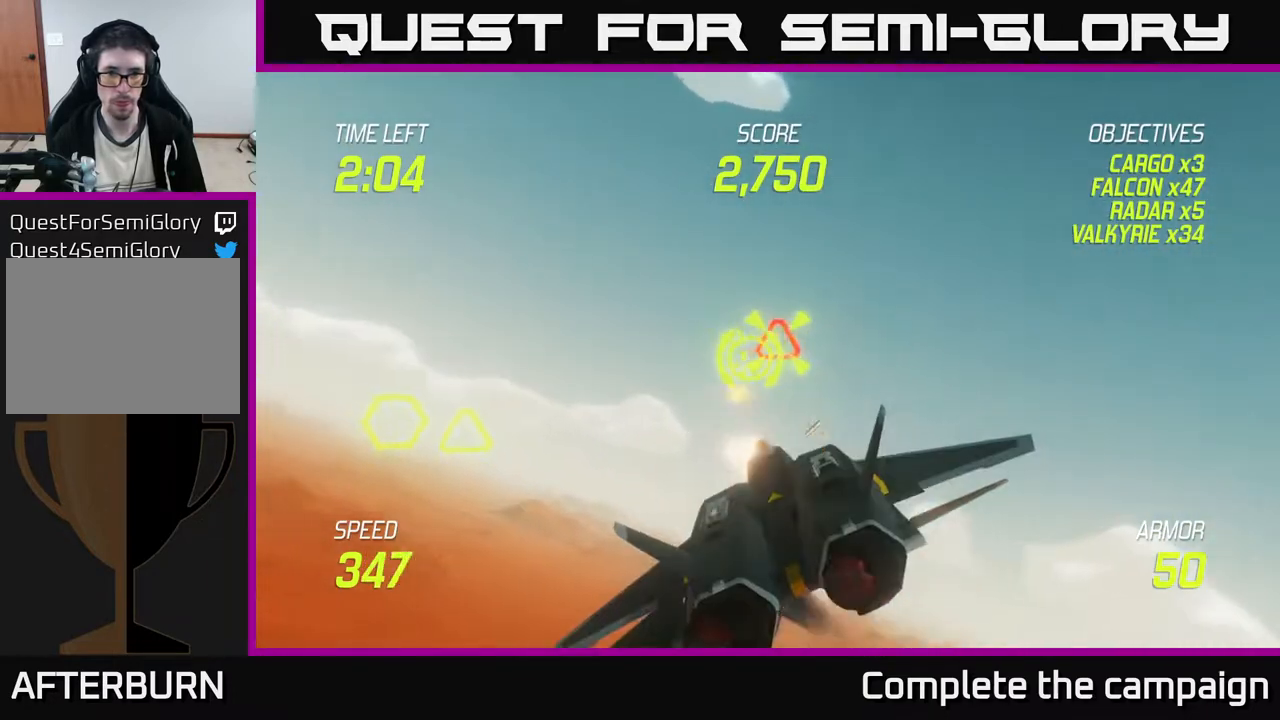
{"buttons": ["R2"], "left_stick": "left", "events": [[283, "left_stick", "center"], [333, "left_stick", "left"]]}
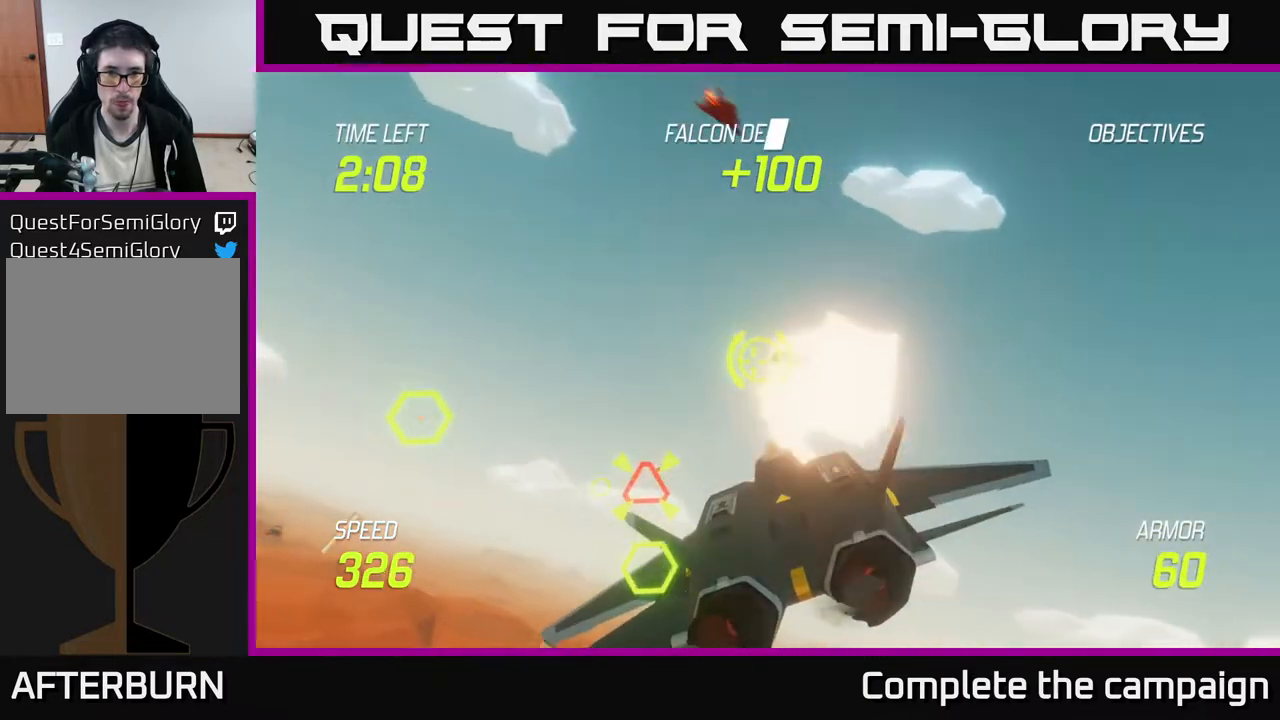
{"buttons": ["L2", "R2"], "left_stick": "center", "events": [[17, "R2", "up"], [83, "left_stick", "center"], [183, "left_stick", "down-right"], [317, "L2", "down"], [317, "left_stick", "down-left"], [483, "R2", "down"], [500, "left_stick", "center"]]}
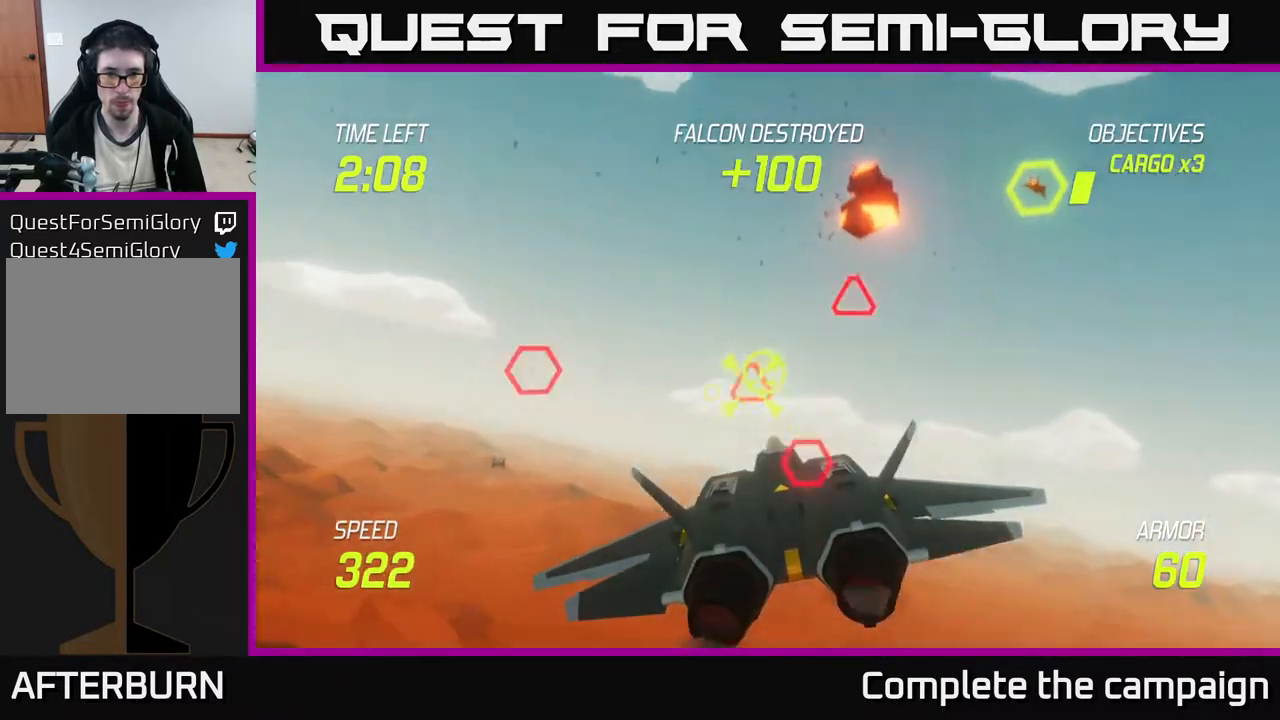
{"buttons": [], "left_stick": "up-left", "events": [[133, "left_stick", "up-left"], [267, "left_stick", "center"], [317, "left_stick", "left"], [333, "R2", "up"], [367, "L2", "up"], [500, "left_stick", "up-left"]]}
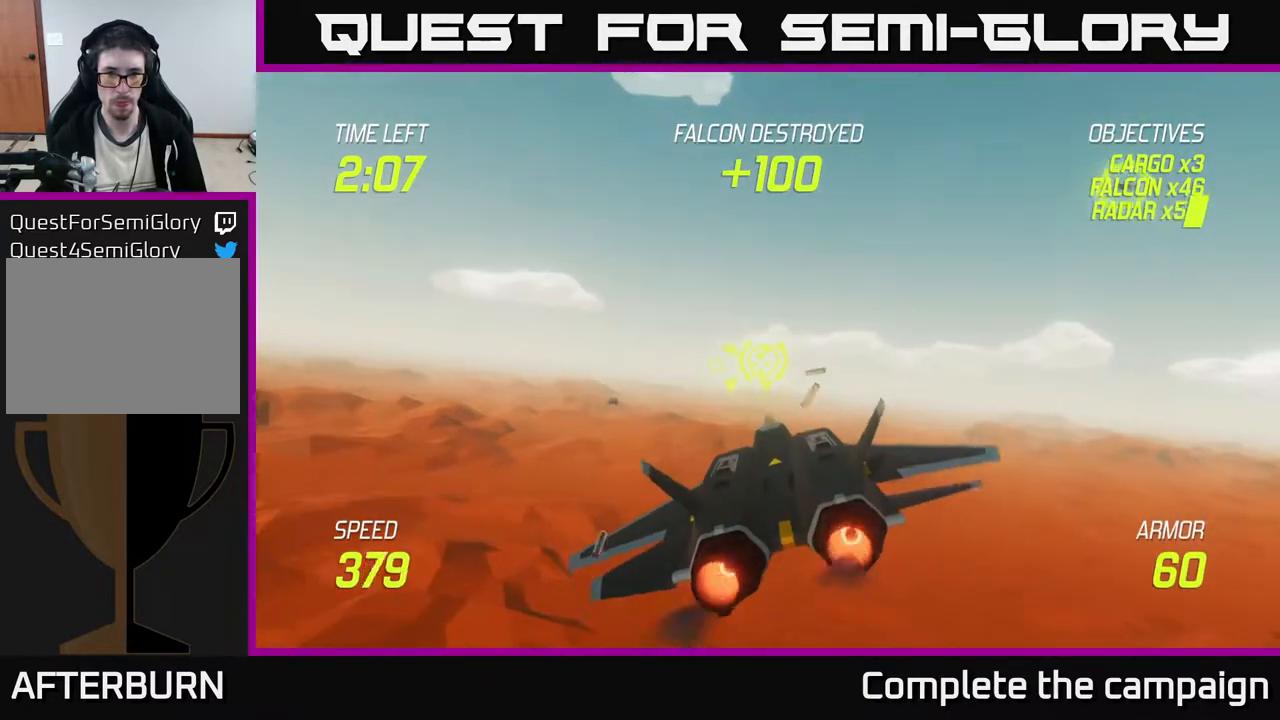
{"buttons": ["R2"], "left_stick": "center", "events": [[100, "left_stick", "center"], [117, "R2", "down"], [250, "left_stick", "up"], [317, "R2", "up"], [400, "R2", "down"], [400, "left_stick", "center"]]}
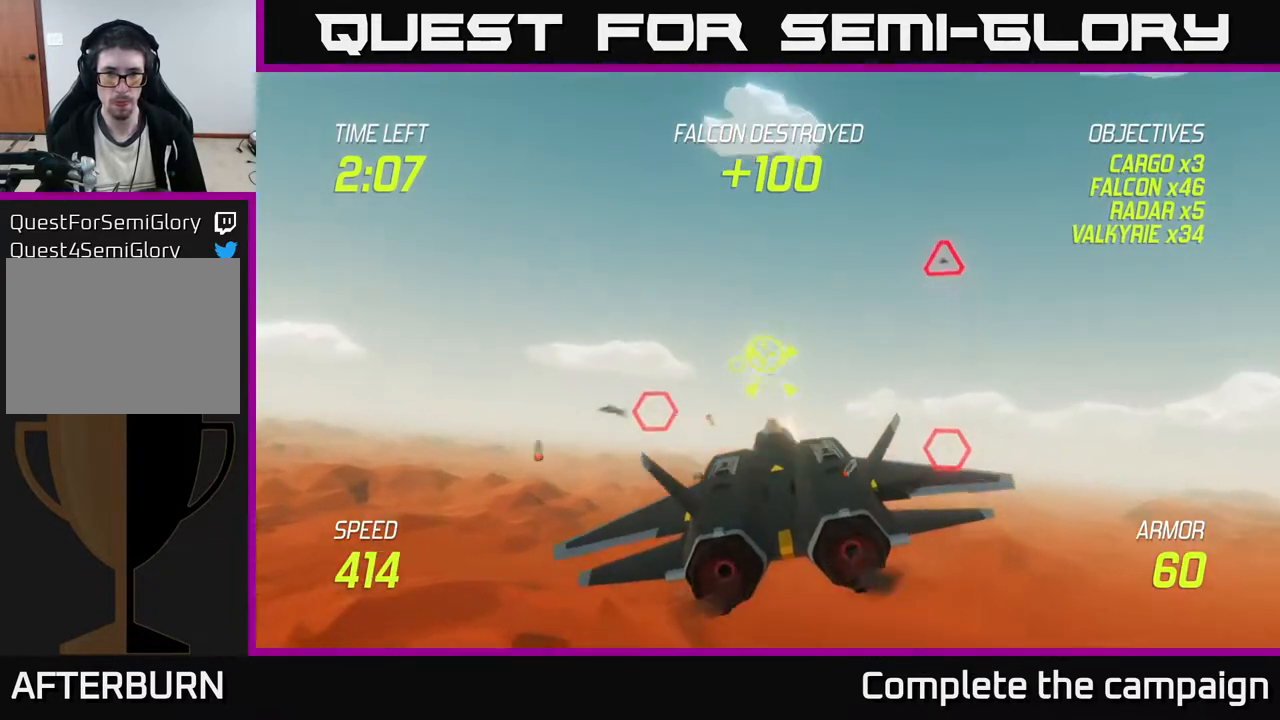
{"buttons": ["L2"], "left_stick": "right", "events": [[33, "left_stick", "left"], [433, "L2", "down"], [450, "left_stick", "up"], [467, "R2", "up"], [500, "left_stick", "right"]]}
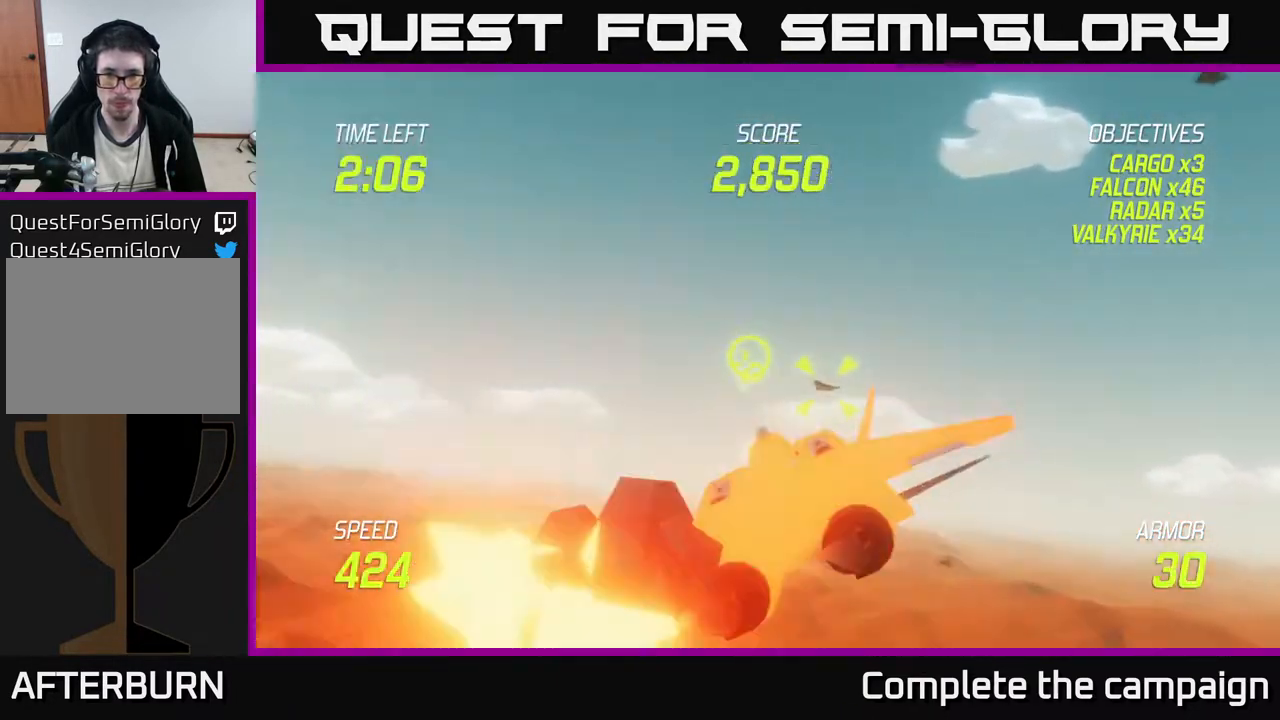
{"buttons": [], "left_stick": "down-right", "events": [[33, "L2", "up"], [50, "R2", "down"], [67, "L2", "down"], [133, "left_stick", "down-right"], [150, "R2", "up"], [167, "L2", "up"], [250, "L2", "down"], [267, "L2", "up"], [350, "L2", "down"], [433, "L2", "up"]]}